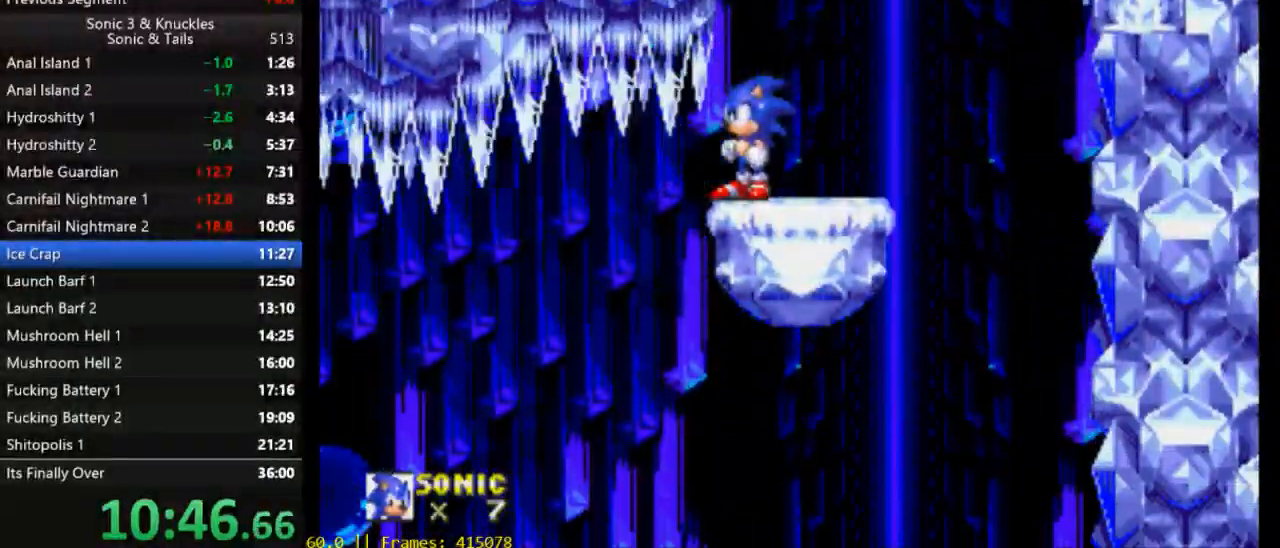
Gameplay with a controller (Xbox layout); each line is a JSON object with the inputs held at the frame after it (dt_ms = milliseconds from this image to that frame). "events" lists button and stick changes between this image and that frame as [ms after this image, input, new state], when the widget could be followed in between. Not read: left_stick right_stick.
{"dt_ms": 500, "buttons": [], "events": []}
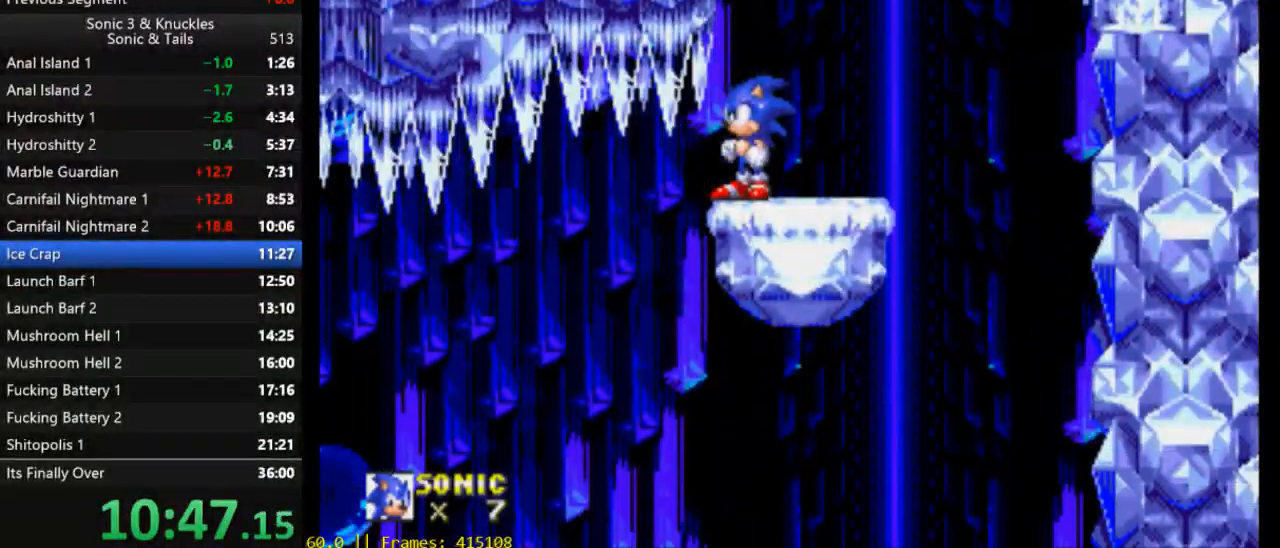
{"dt_ms": 500, "buttons": ["DPAD_RIGHT"], "events": [[150, "START", "down"], [183, "START", "up"], [217, "DPAD_RIGHT", "down"]]}
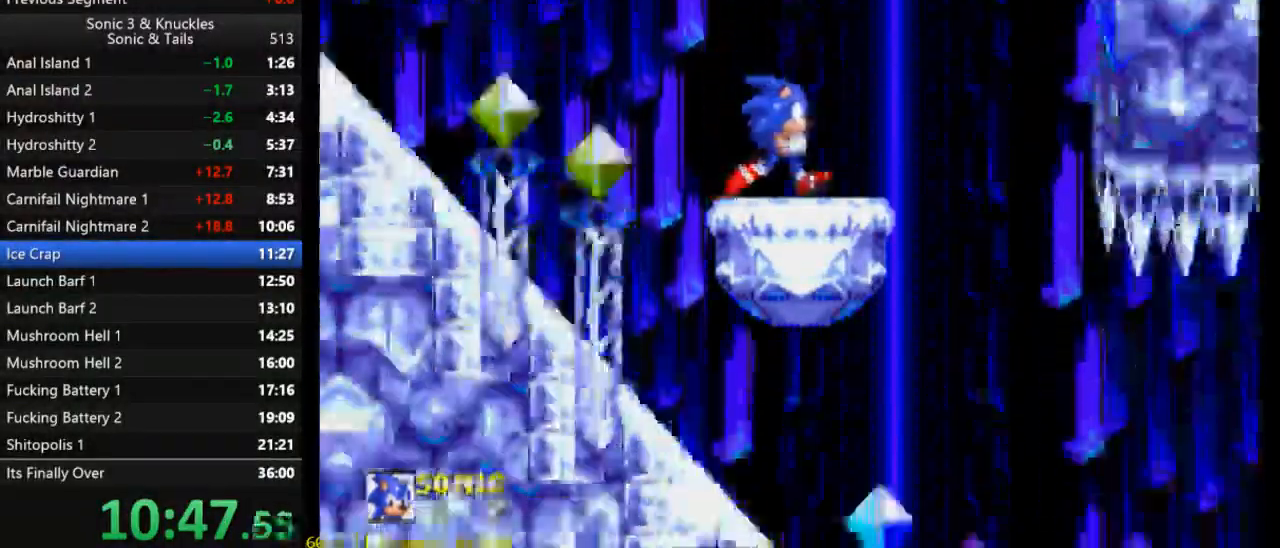
{"dt_ms": 500, "buttons": ["DPAD_RIGHT"], "events": []}
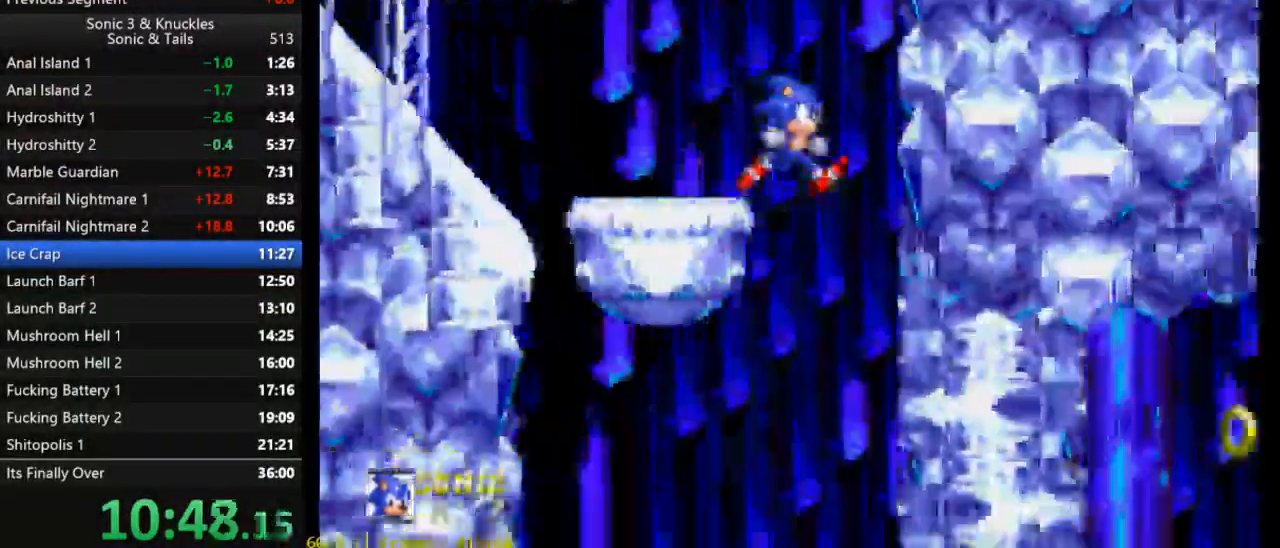
{"dt_ms": 1000, "buttons": []}
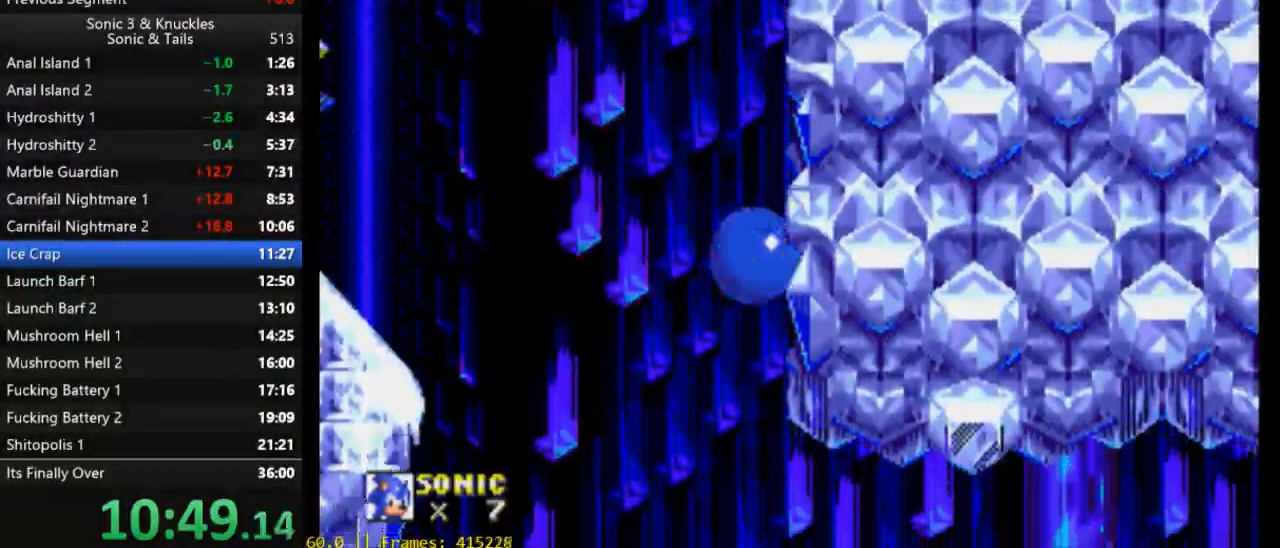
{"dt_ms": 500, "buttons": ["B", "Y"], "events": [[450, "B", "down"], [483, "Y", "down"]]}
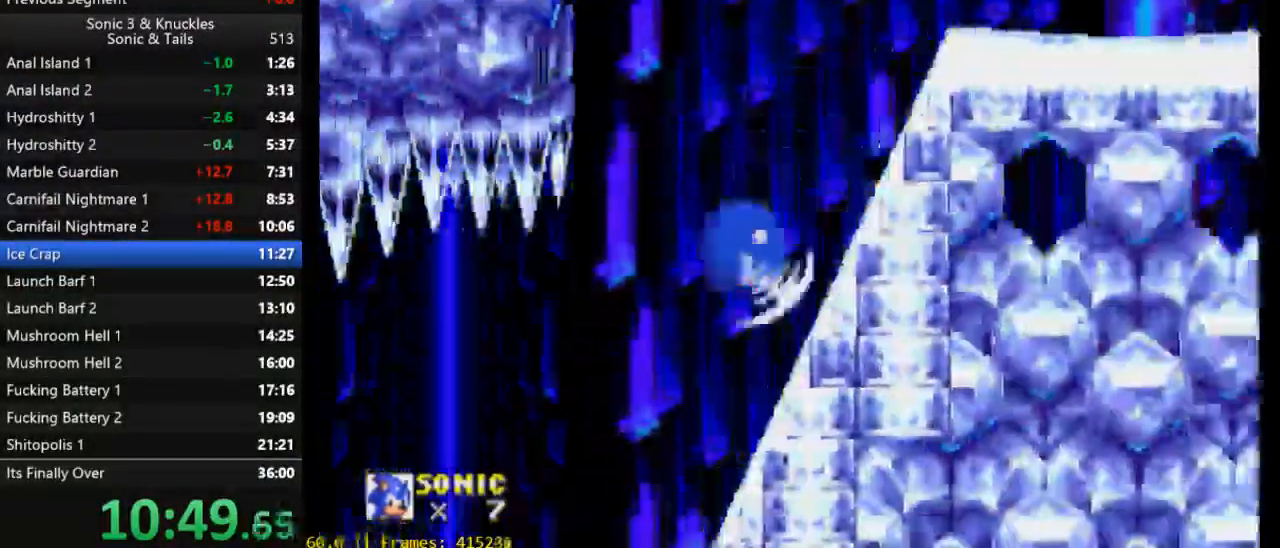
{"dt_ms": 500, "buttons": ["DPAD_LEFT"], "events": [[17, "X", "down"], [50, "B", "up"], [83, "Y", "up"], [117, "X", "up"], [283, "DPAD_LEFT", "down"]]}
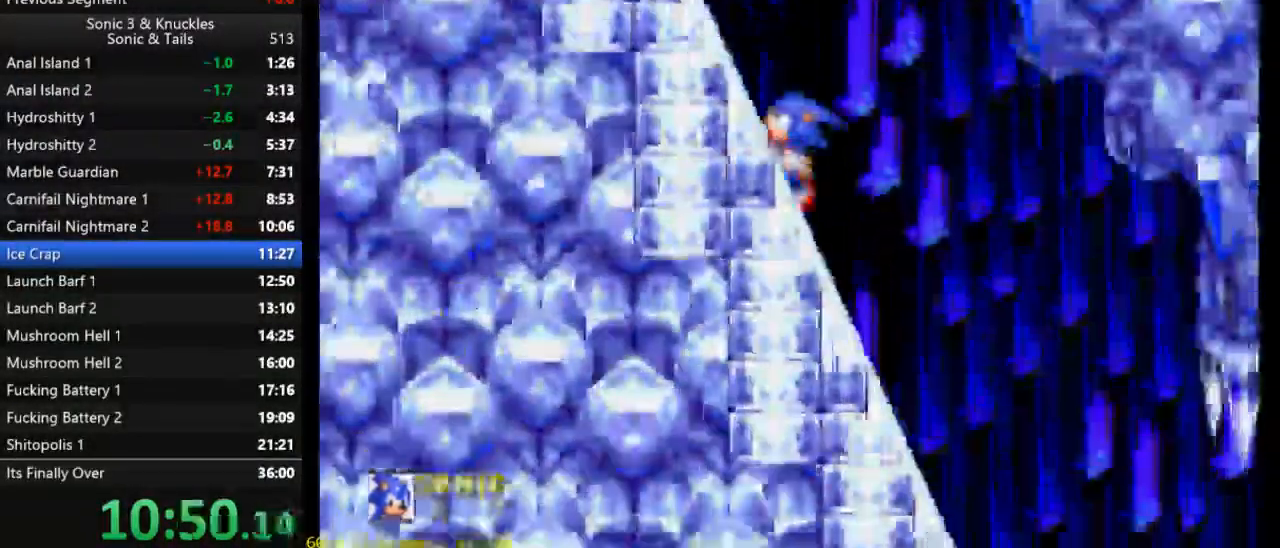
{"dt_ms": 500, "buttons": ["DPAD_LEFT"], "events": []}
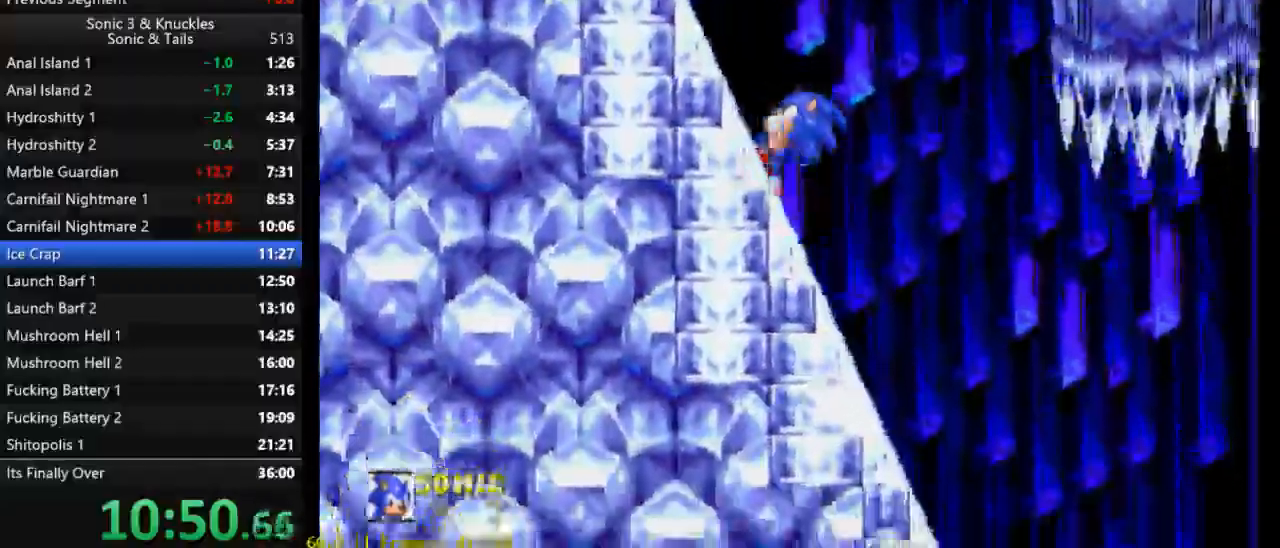
{"dt_ms": 500, "buttons": ["DPAD_LEFT"], "events": []}
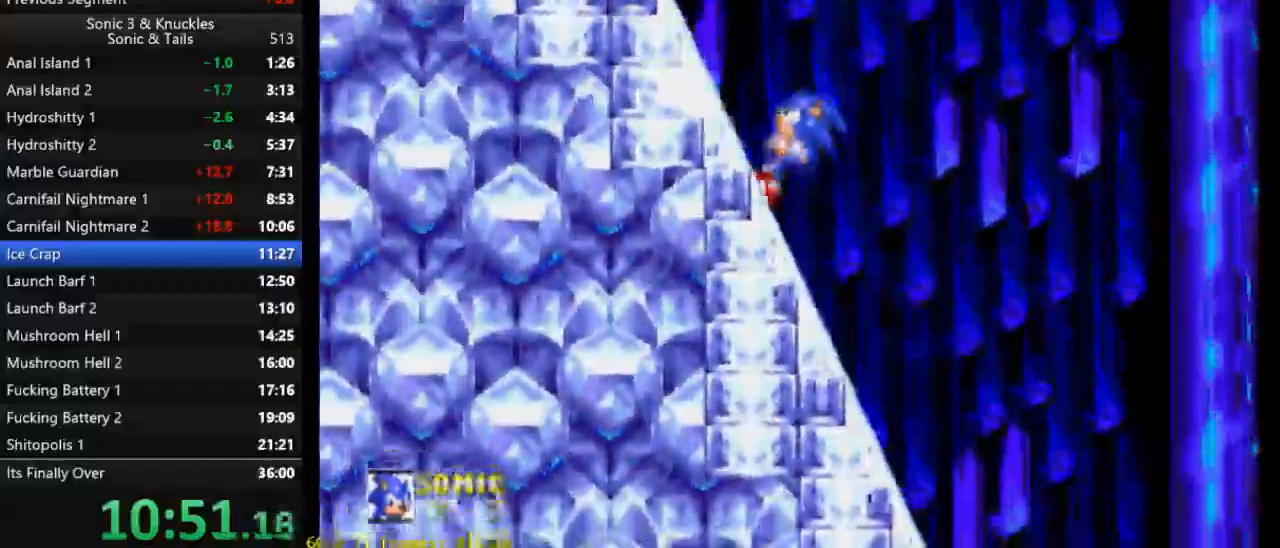
{"dt_ms": 500, "buttons": ["DPAD_LEFT"], "events": []}